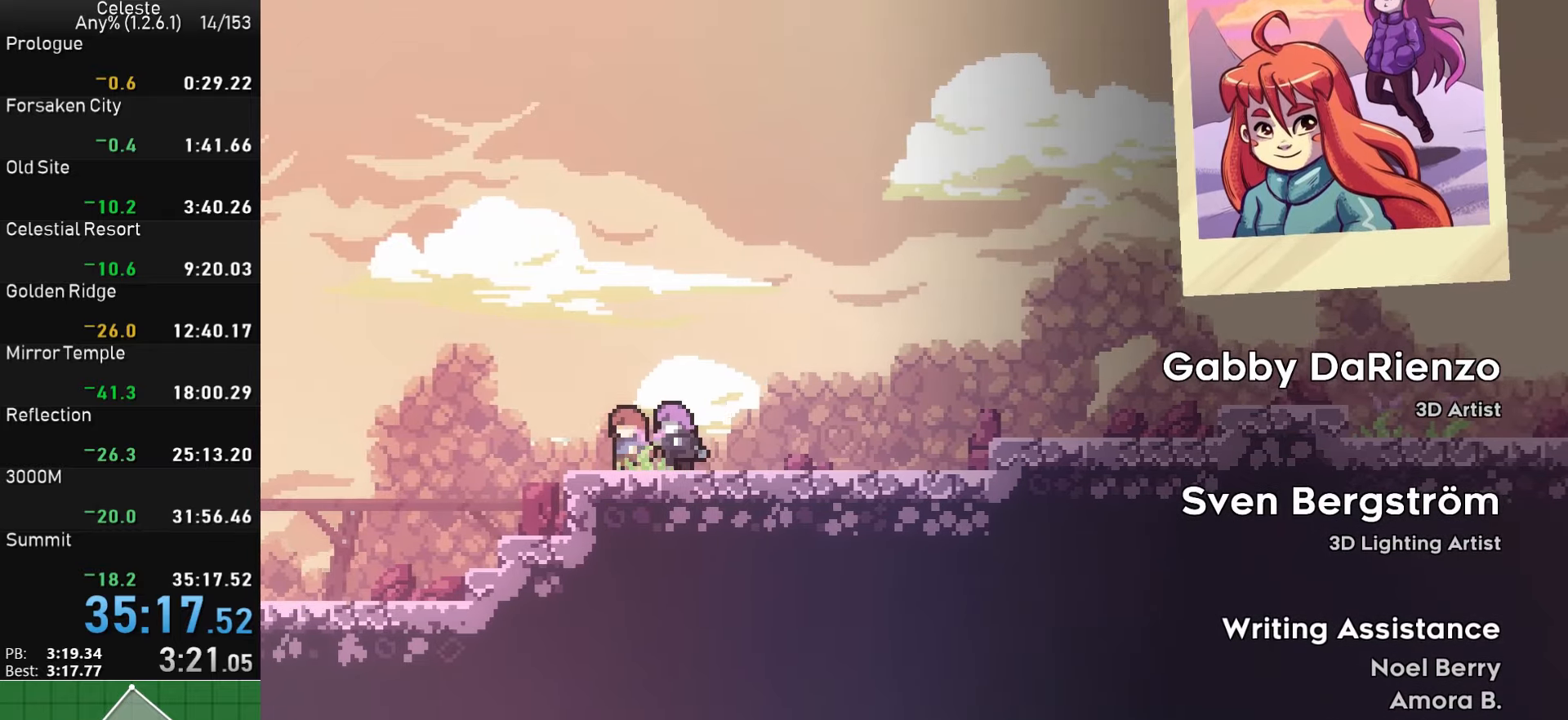
Gameplay with a controller (PlayStation layout); each line is a JSON object with the inputs held at the frame after it. "button_events" lists button changes between this image and that frame as [ms after this image, input, new state], when the widget could be followed in between (sticks are given only as held states).
{"buttons": [], "left_stick": "center", "right_stick": "down-left", "button_events": []}
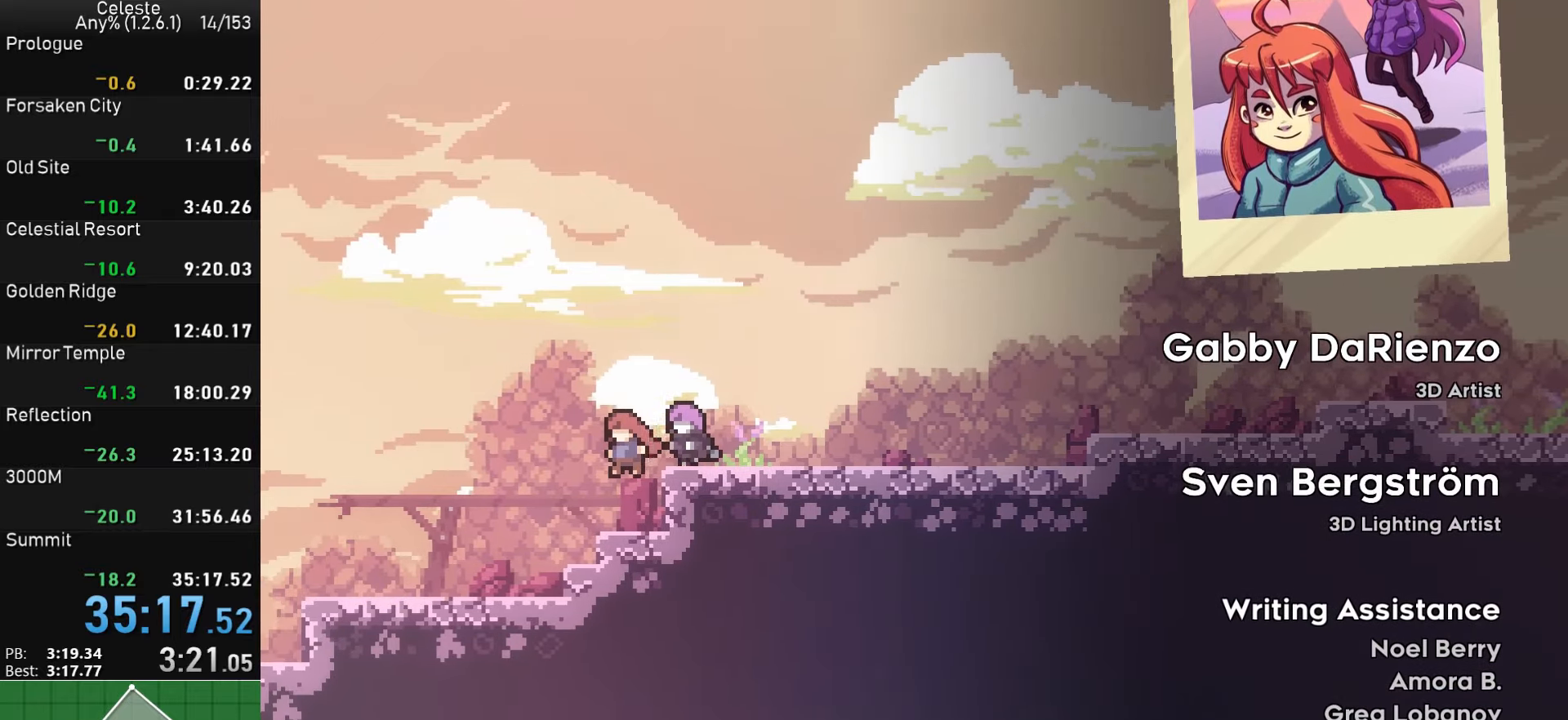
{"buttons": [], "left_stick": "center", "right_stick": "left", "button_events": []}
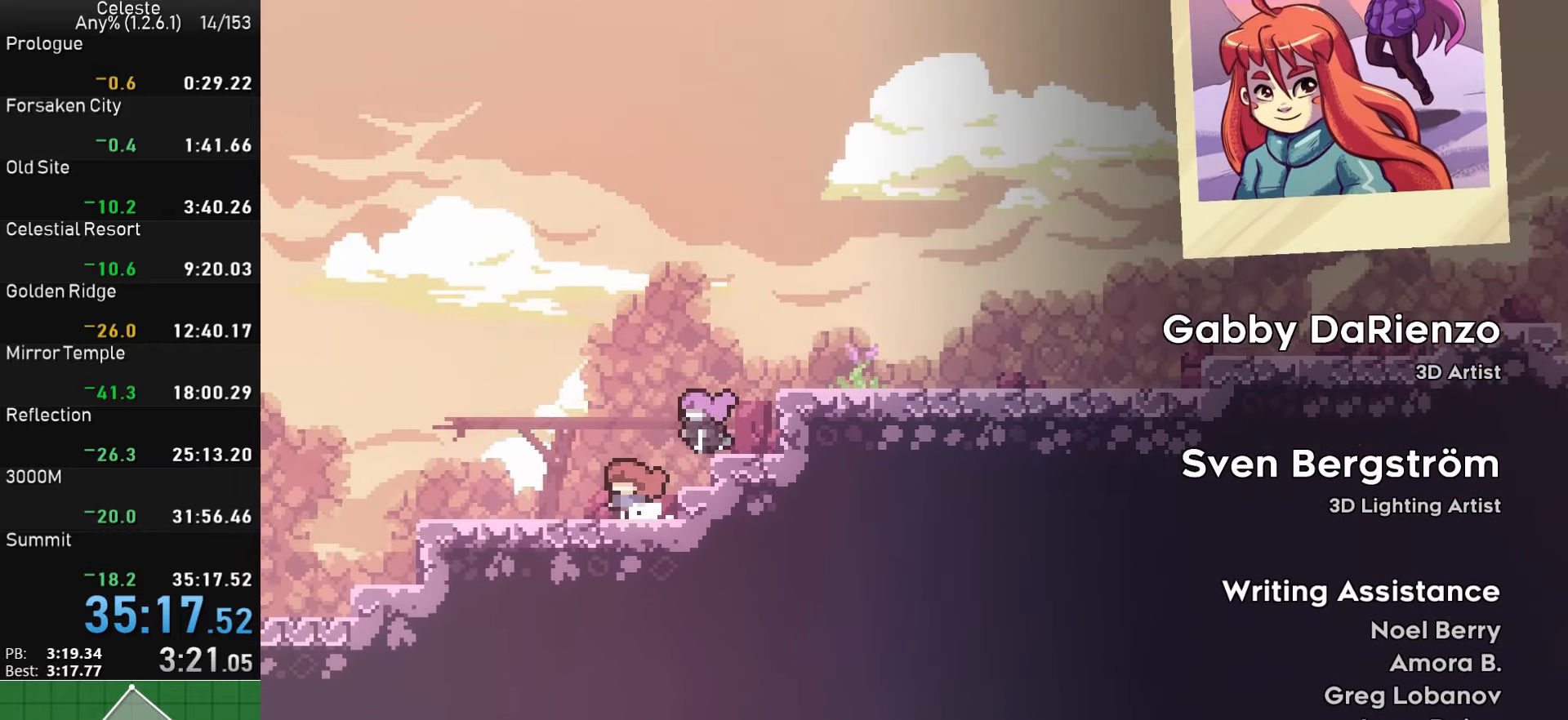
{"buttons": [], "left_stick": "center", "right_stick": "up-right", "button_events": []}
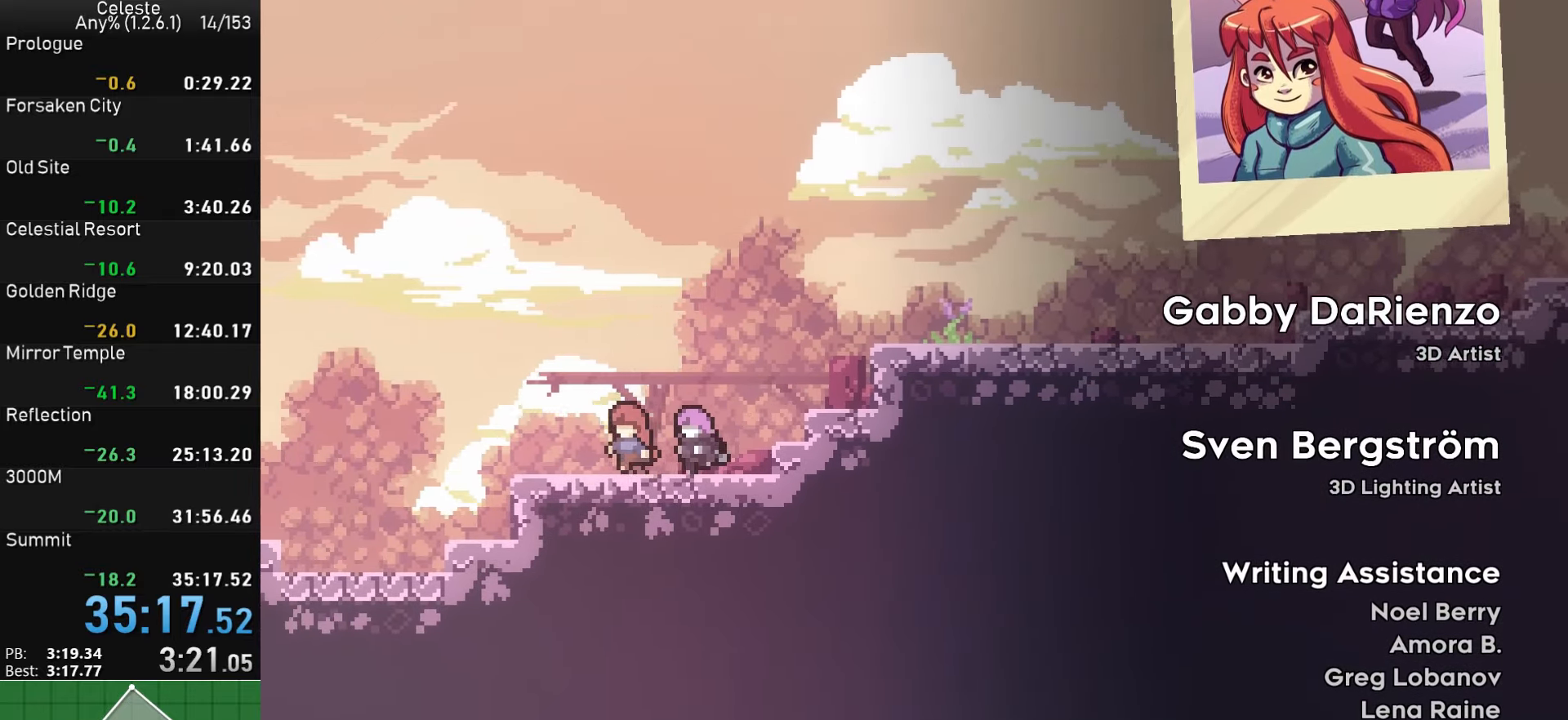
{"buttons": [], "left_stick": "center", "right_stick": "right", "button_events": []}
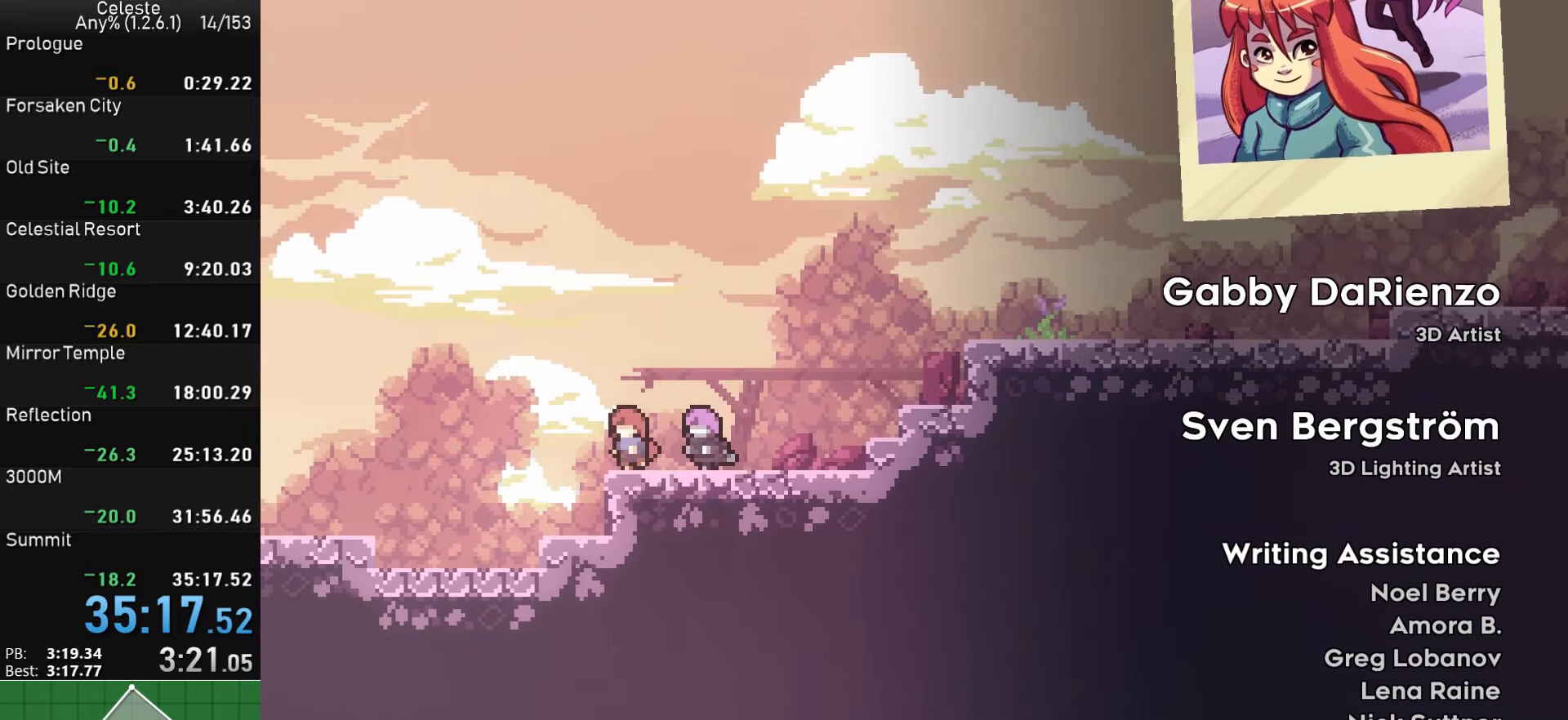
{"buttons": [], "left_stick": "center", "right_stick": "down", "button_events": []}
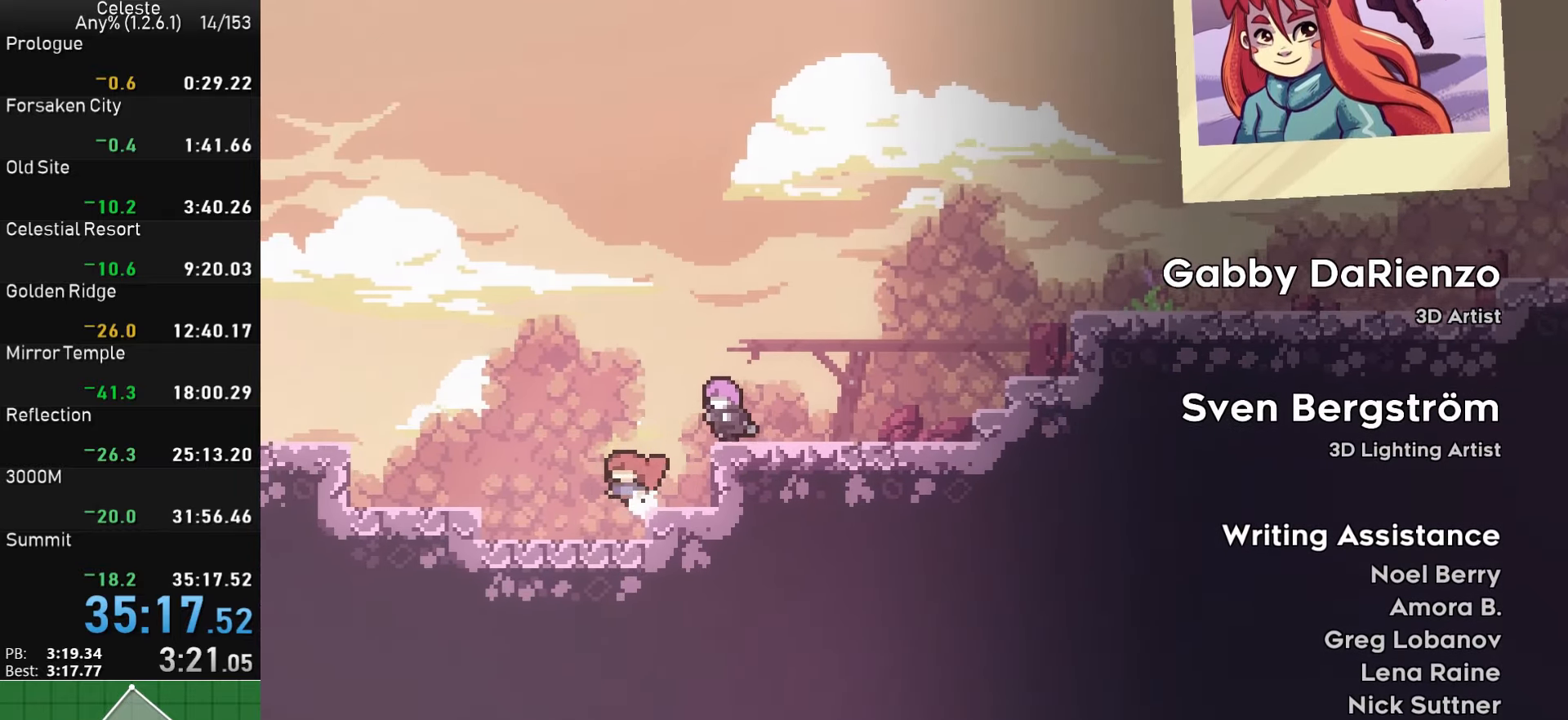
{"buttons": [], "left_stick": "center", "right_stick": "left", "button_events": []}
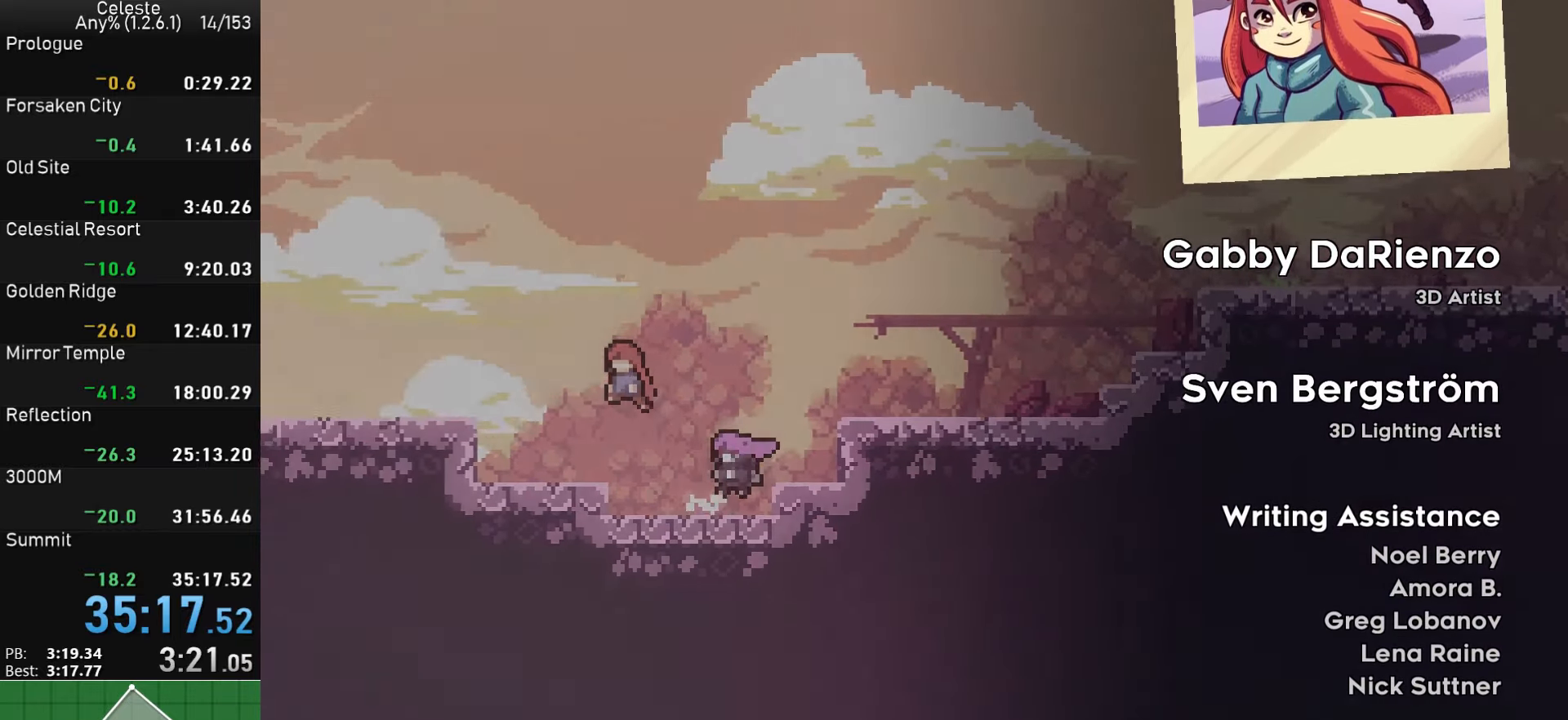
{"buttons": [], "left_stick": "center", "right_stick": "down", "button_events": []}
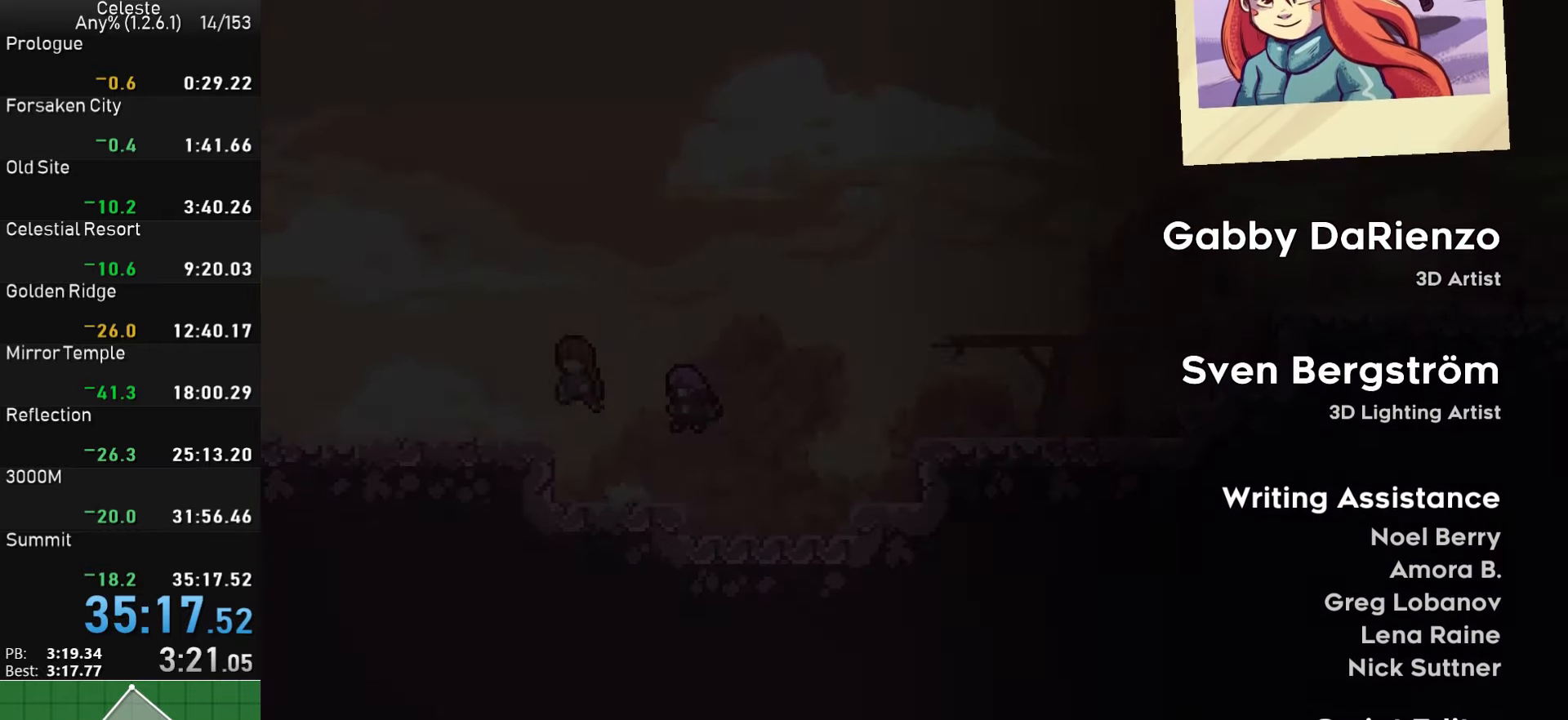
{"buttons": [], "left_stick": "center", "right_stick": "center", "button_events": []}
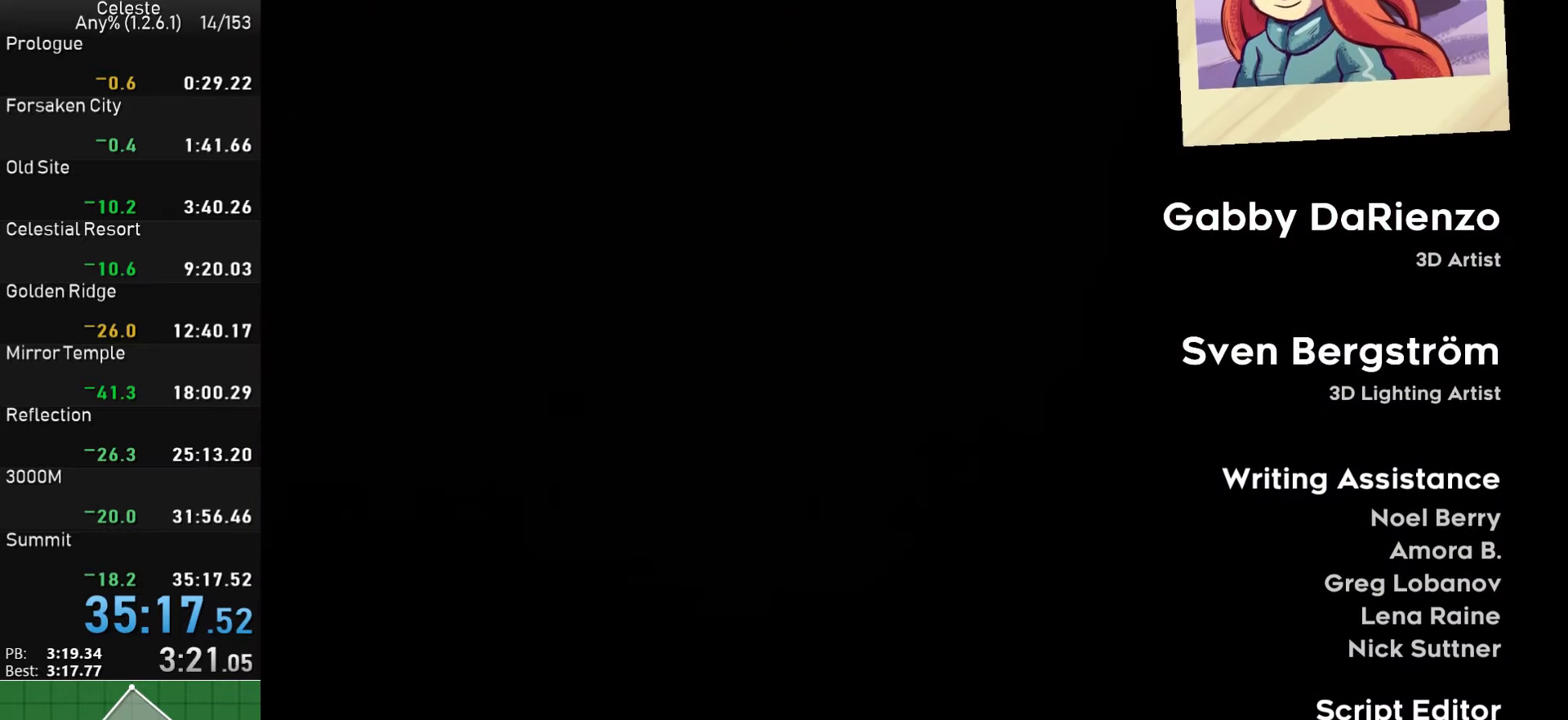
{"buttons": [], "left_stick": "center", "right_stick": "down-right", "button_events": []}
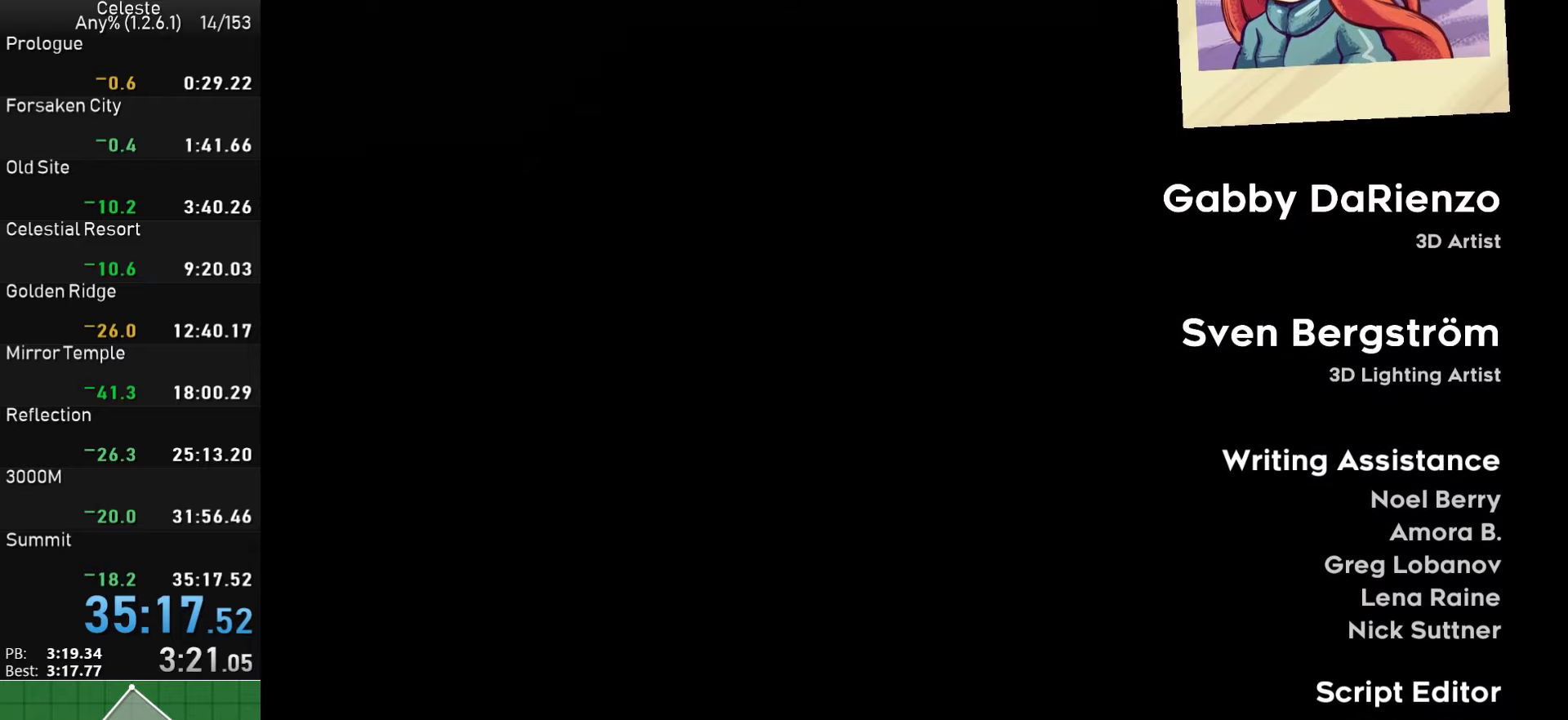
{"buttons": [], "left_stick": "center", "right_stick": "up-right", "button_events": []}
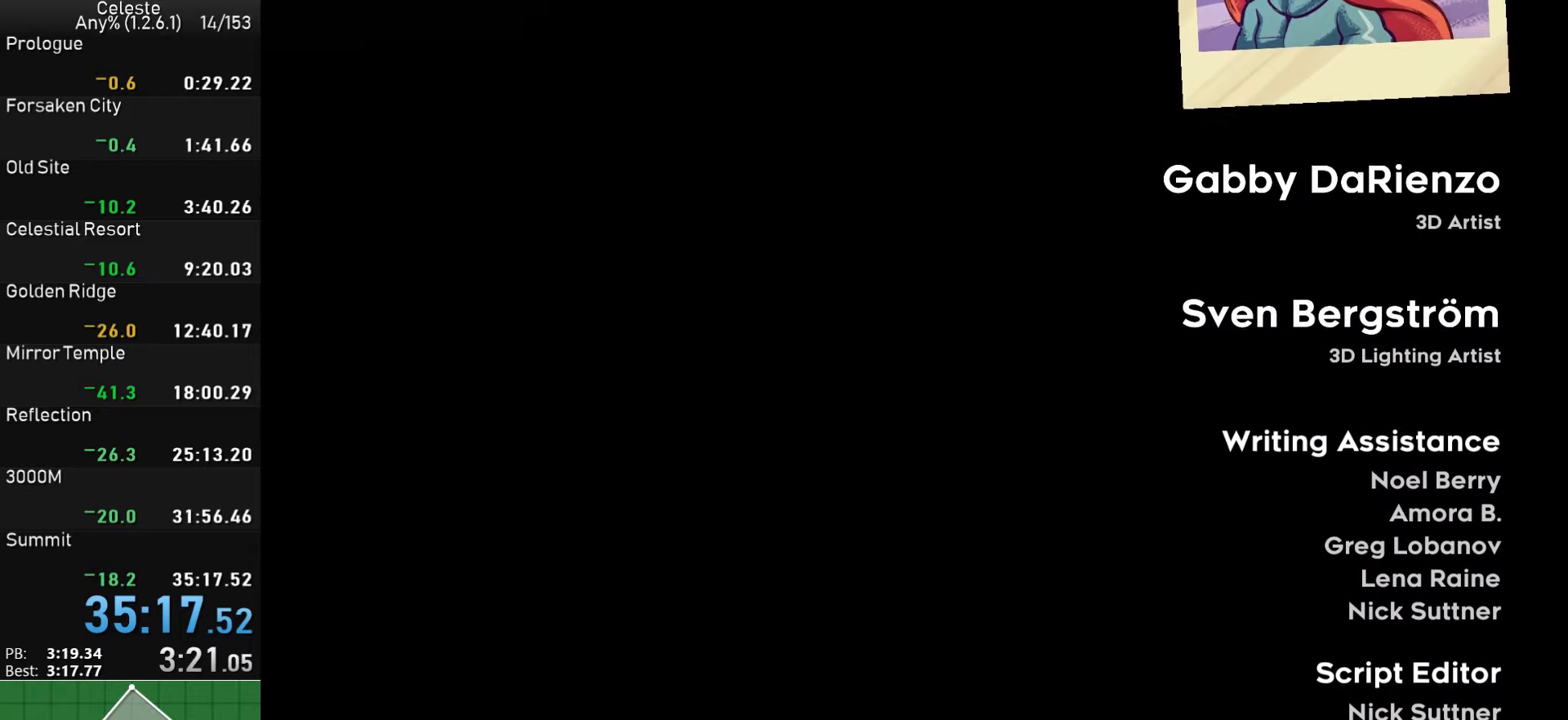
{"buttons": [], "left_stick": "center", "right_stick": "right", "button_events": []}
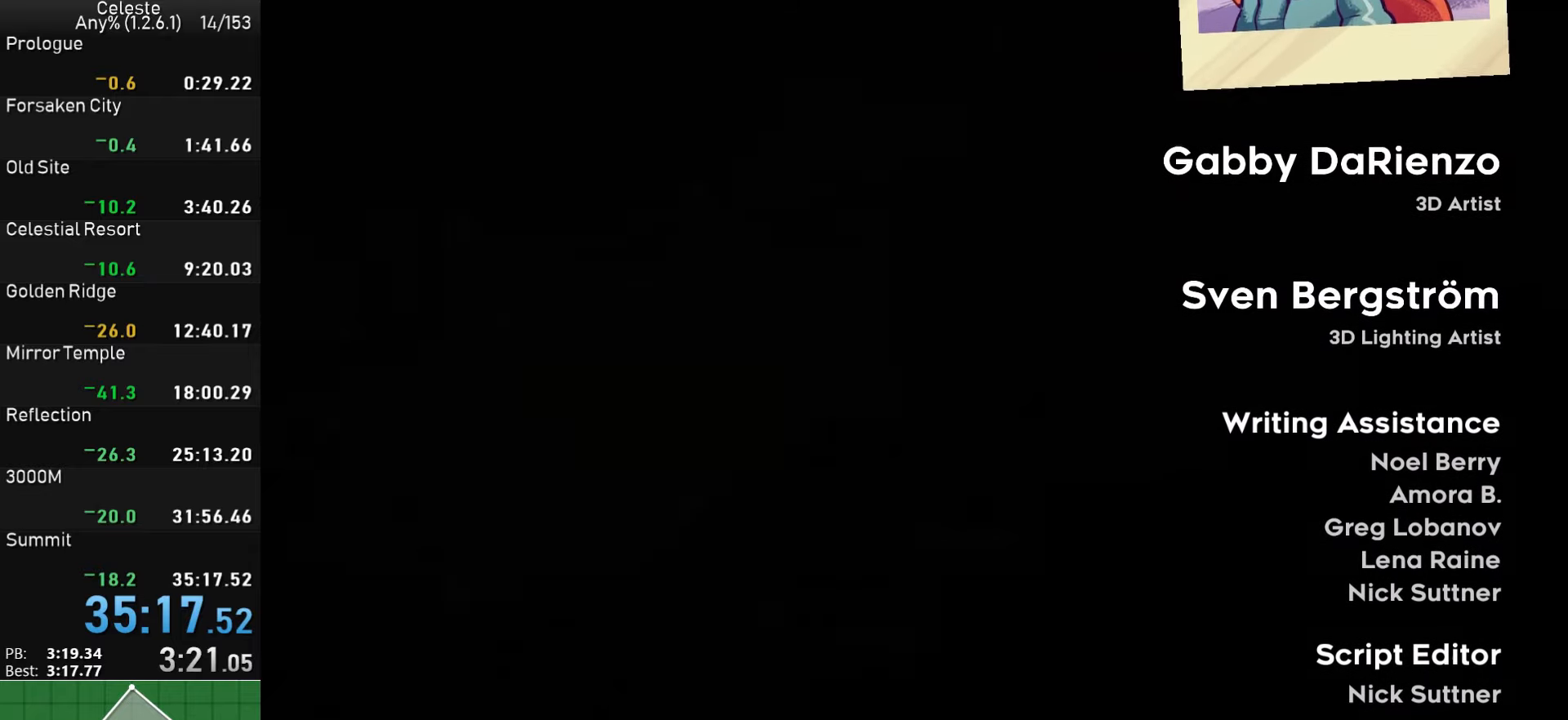
{"buttons": [], "left_stick": "center", "right_stick": "up-left", "button_events": []}
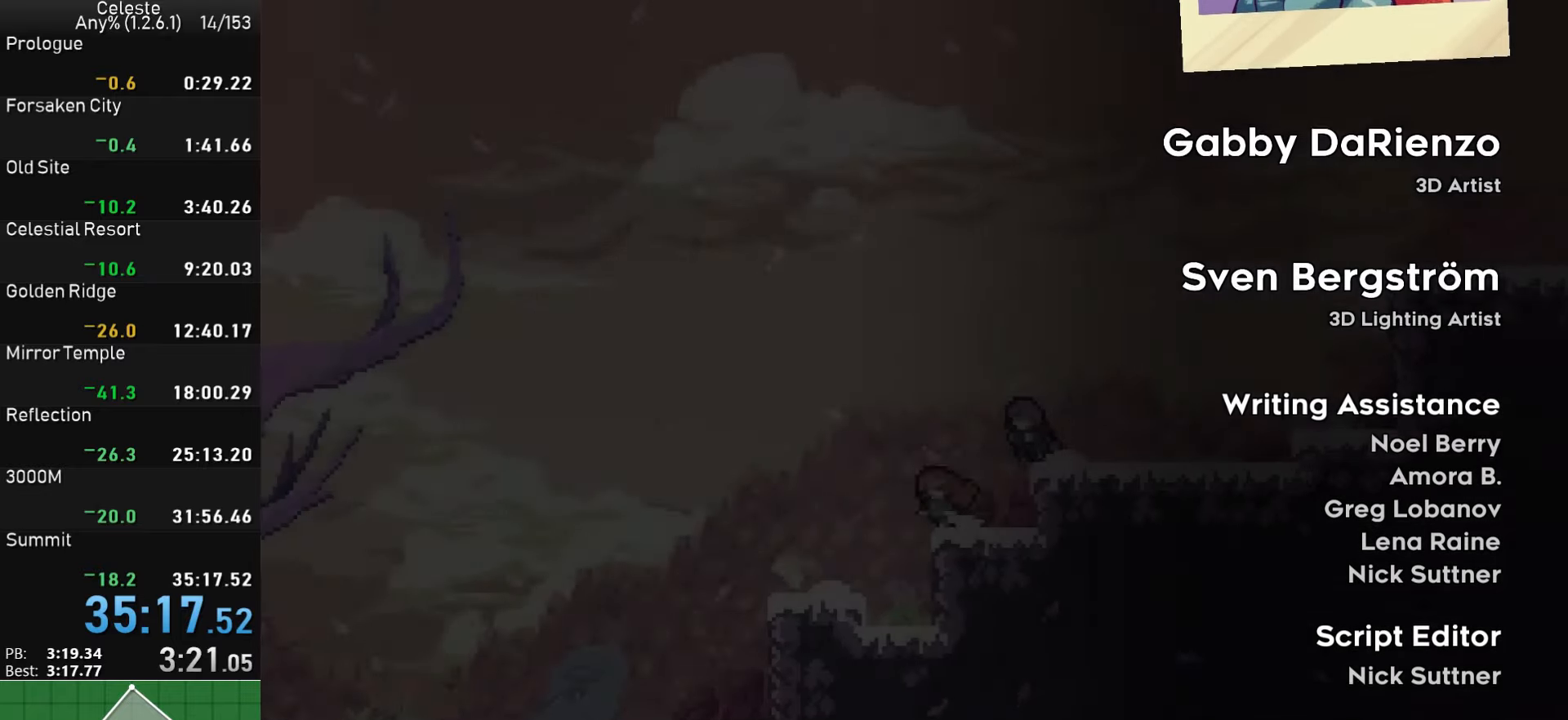
{"buttons": [], "left_stick": "center", "right_stick": "up-right", "button_events": []}
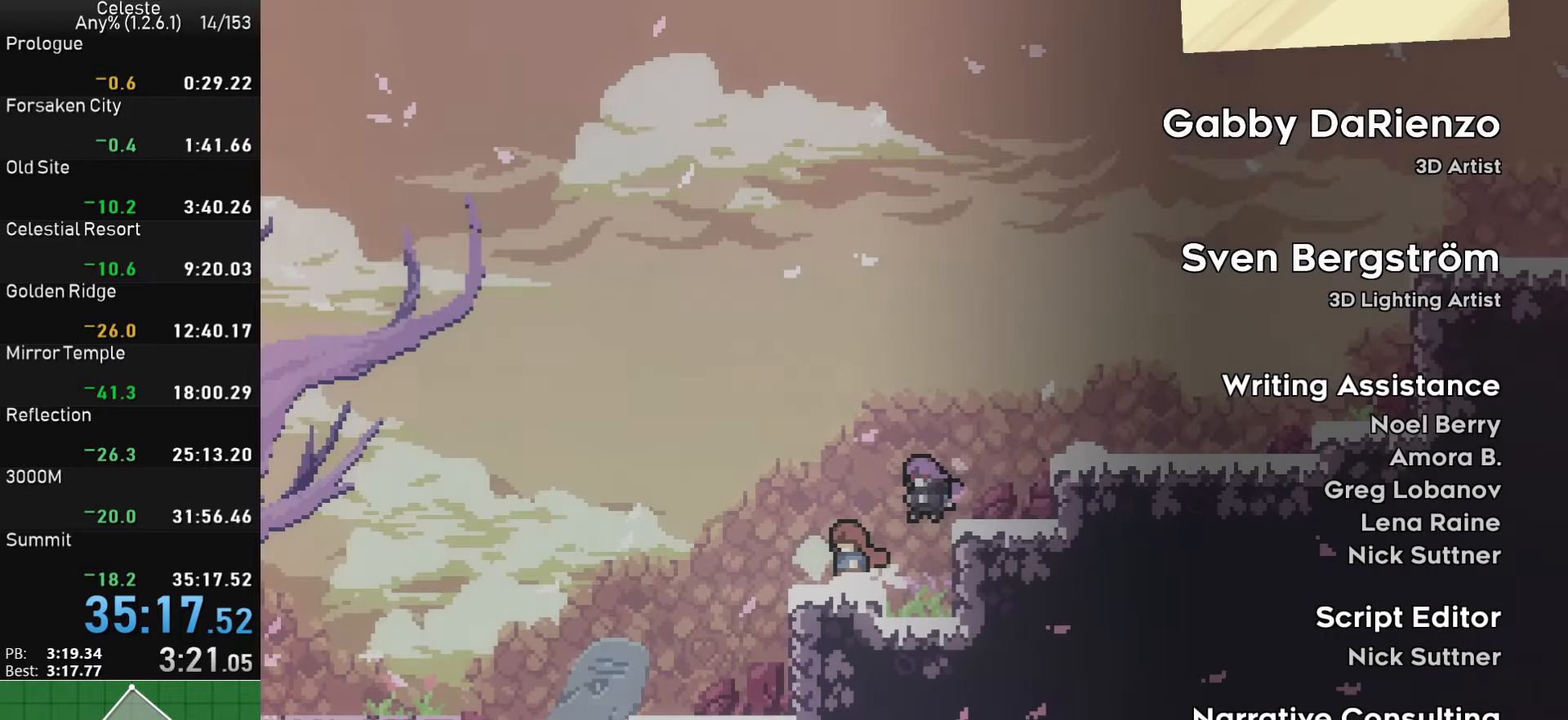
{"buttons": [], "left_stick": "center", "right_stick": "left", "button_events": []}
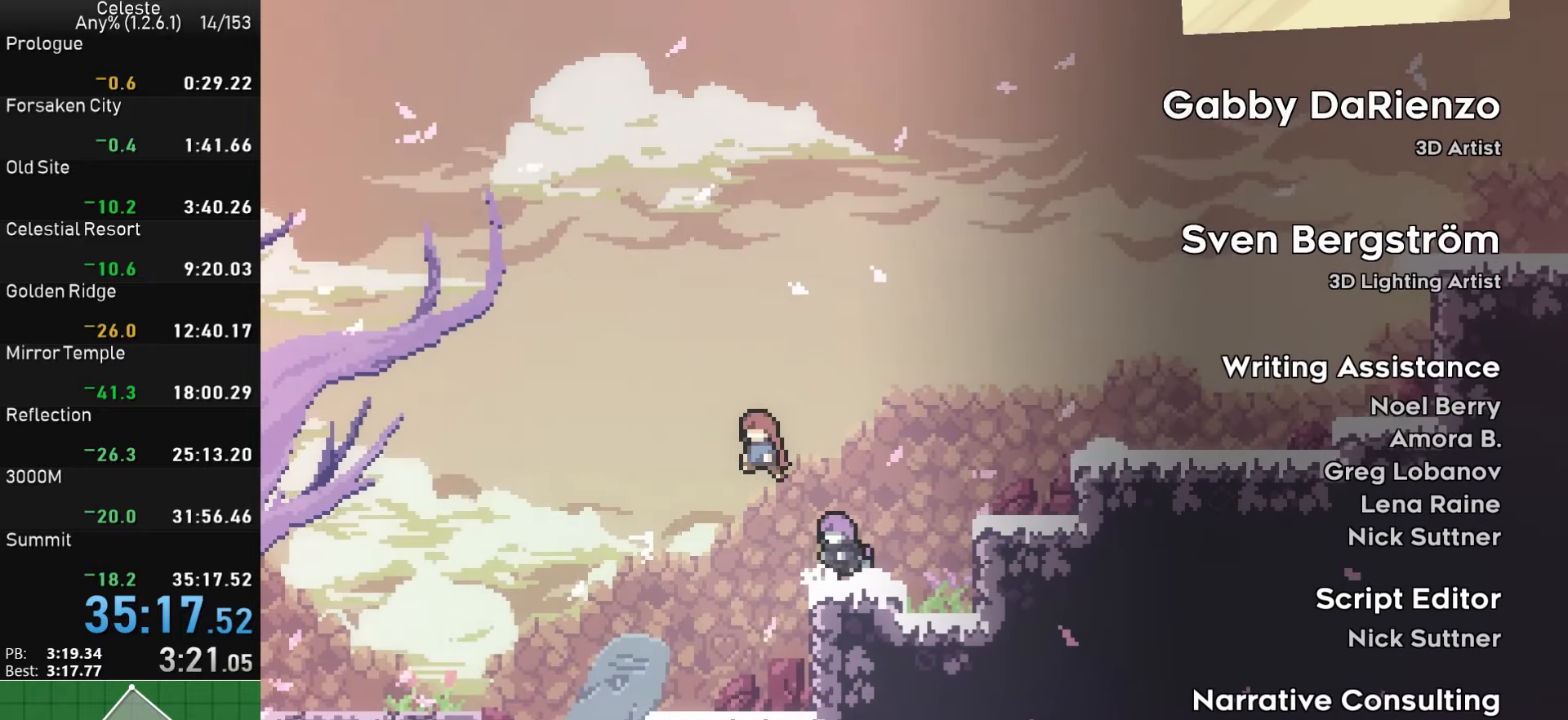
{"buttons": [], "left_stick": "center", "right_stick": "right", "button_events": []}
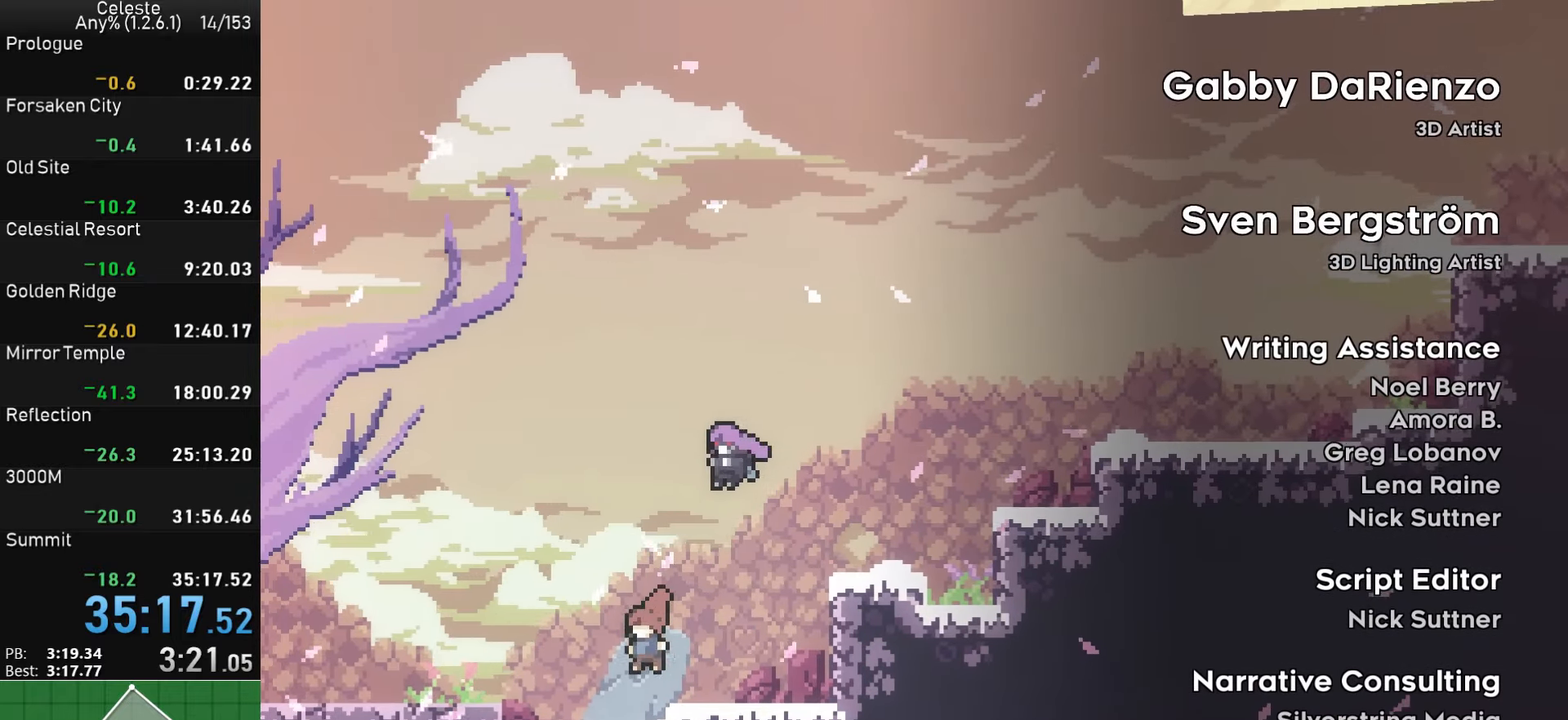
{"buttons": [], "left_stick": "center", "right_stick": "left", "button_events": []}
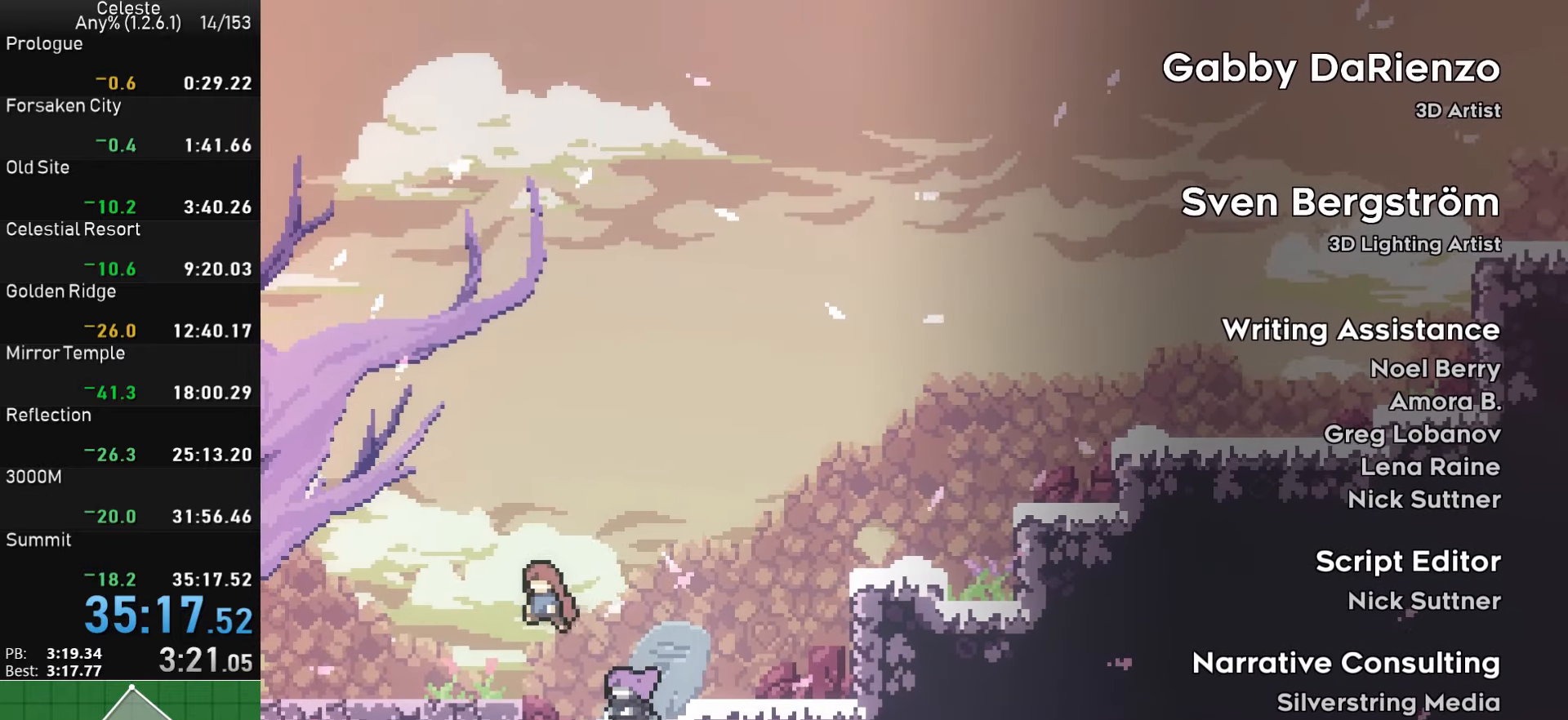
{"buttons": [], "left_stick": "center", "right_stick": "up", "button_events": []}
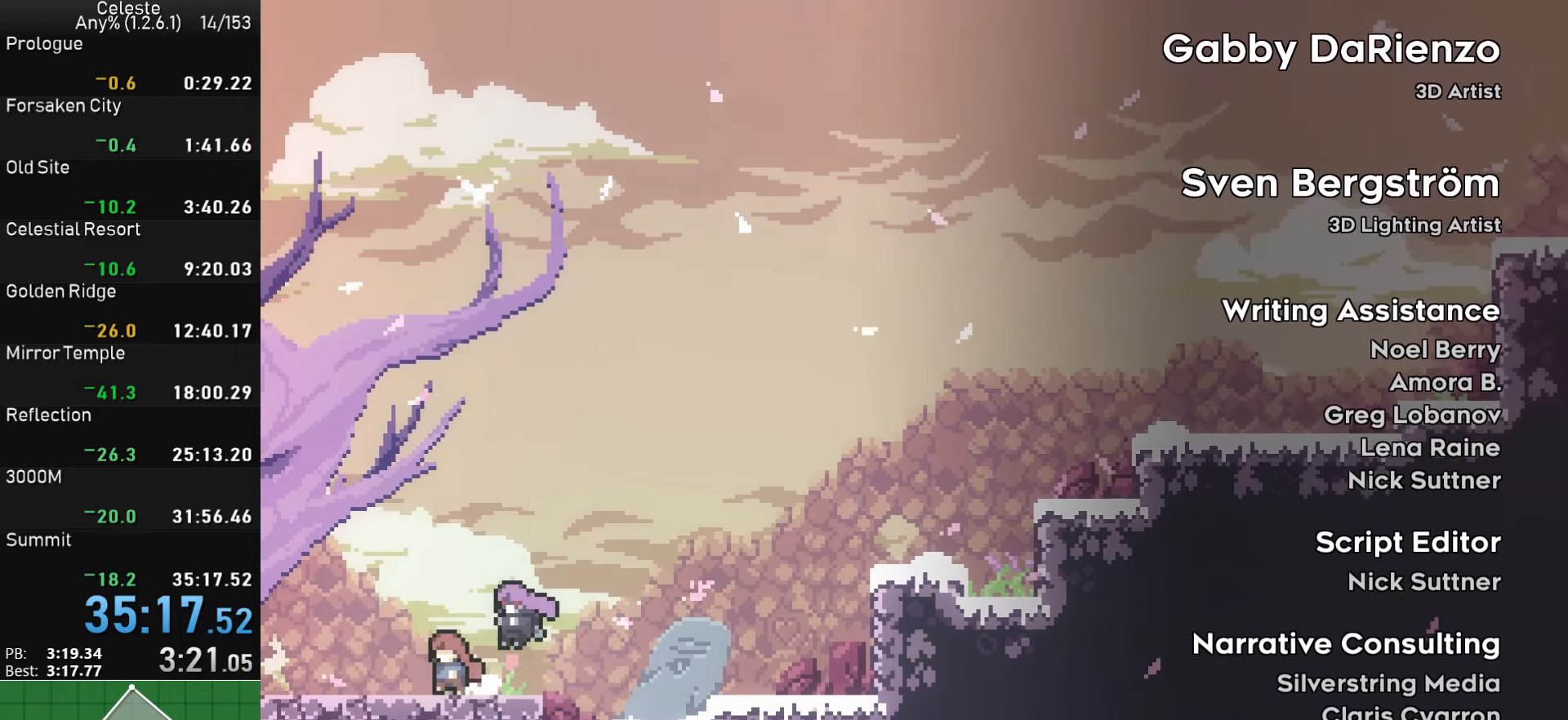
{"buttons": [], "left_stick": "center", "right_stick": "up-left", "button_events": []}
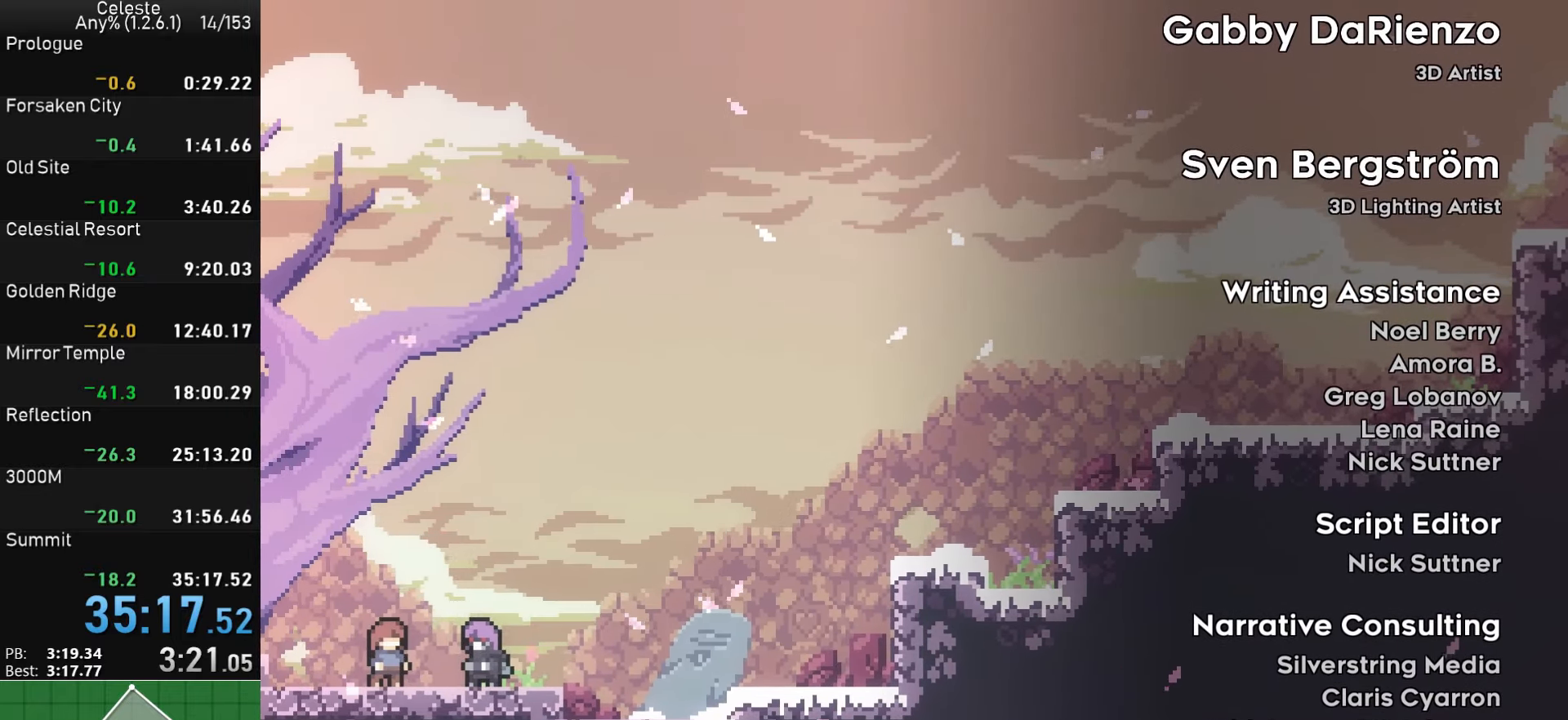
{"buttons": [], "left_stick": "center", "right_stick": "up-left", "button_events": []}
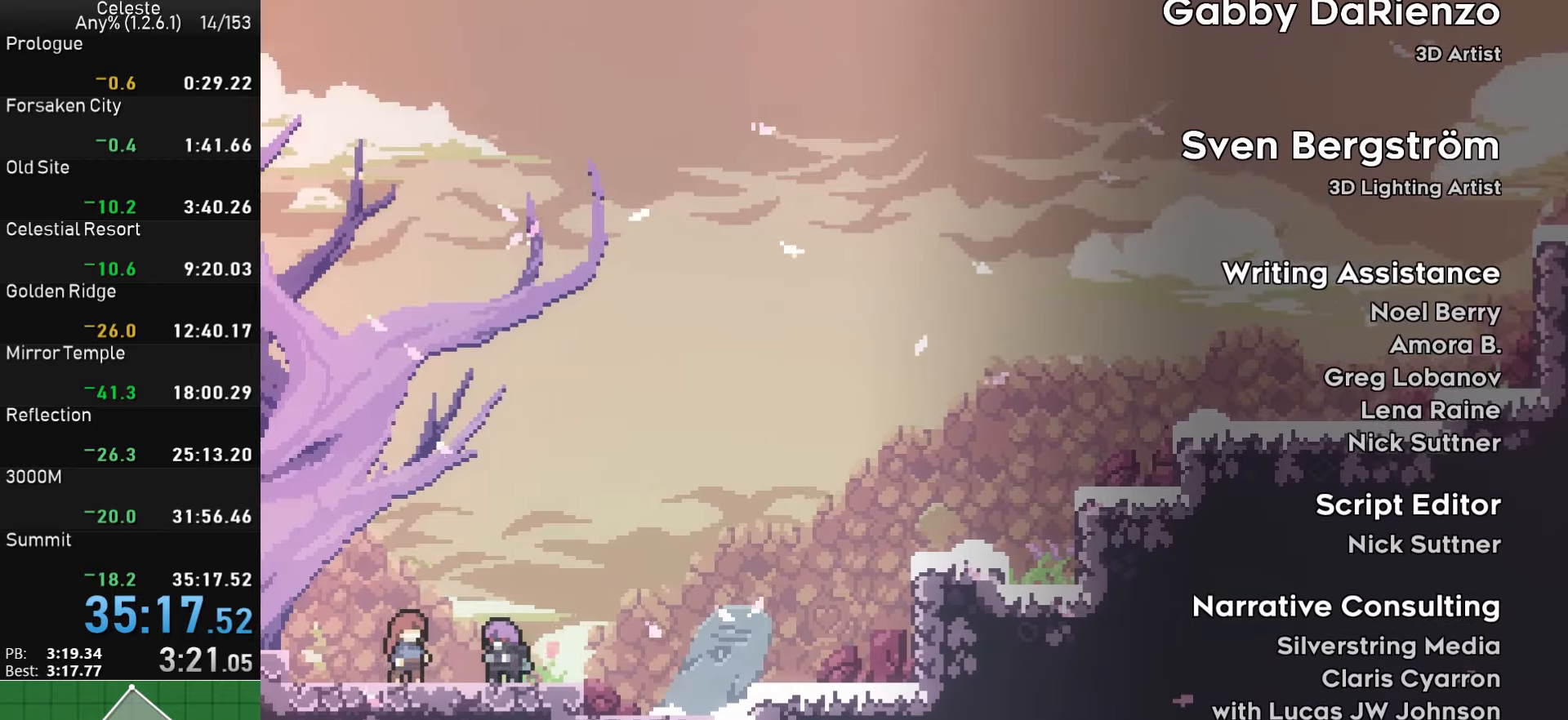
{"buttons": [], "left_stick": "center", "right_stick": "down-left", "button_events": []}
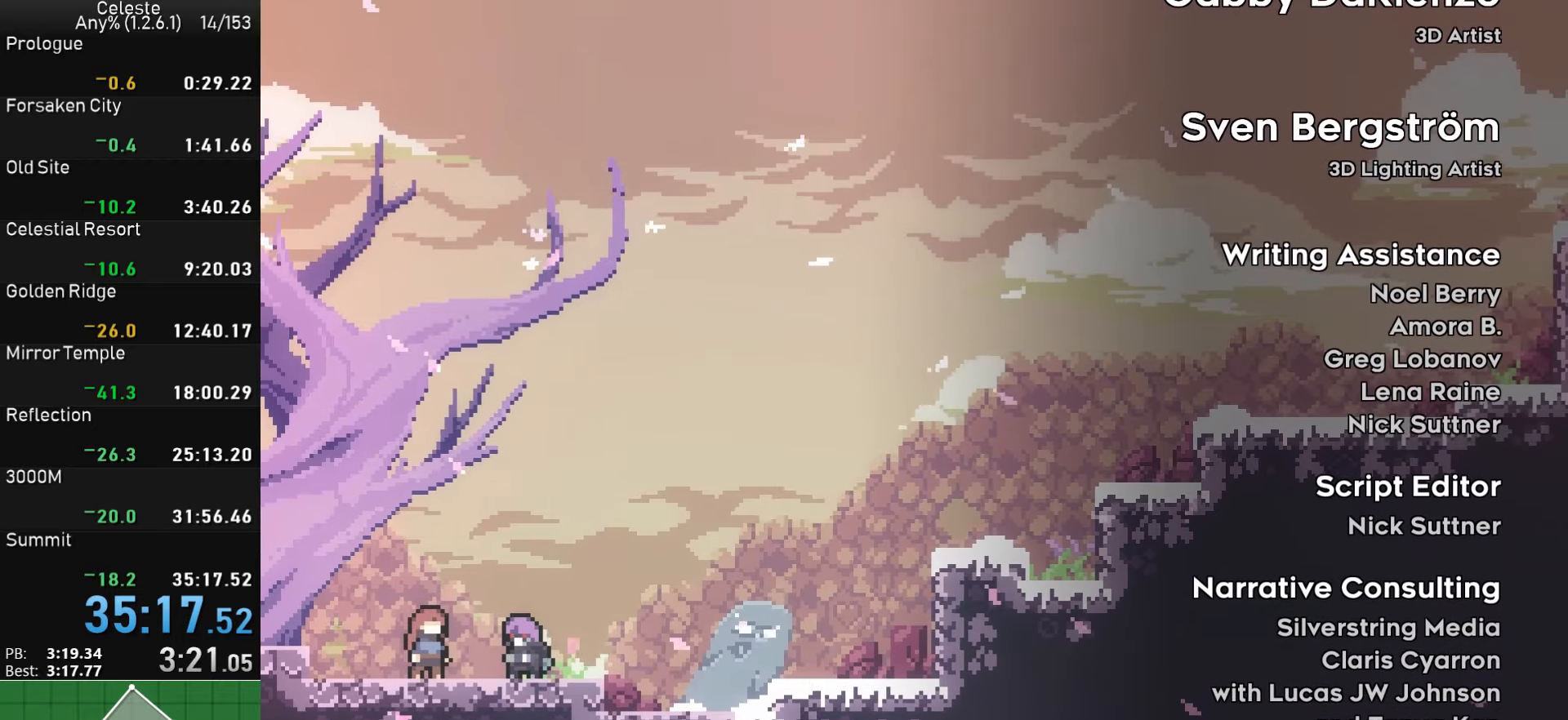
{"buttons": [], "left_stick": "center", "right_stick": "right", "button_events": []}
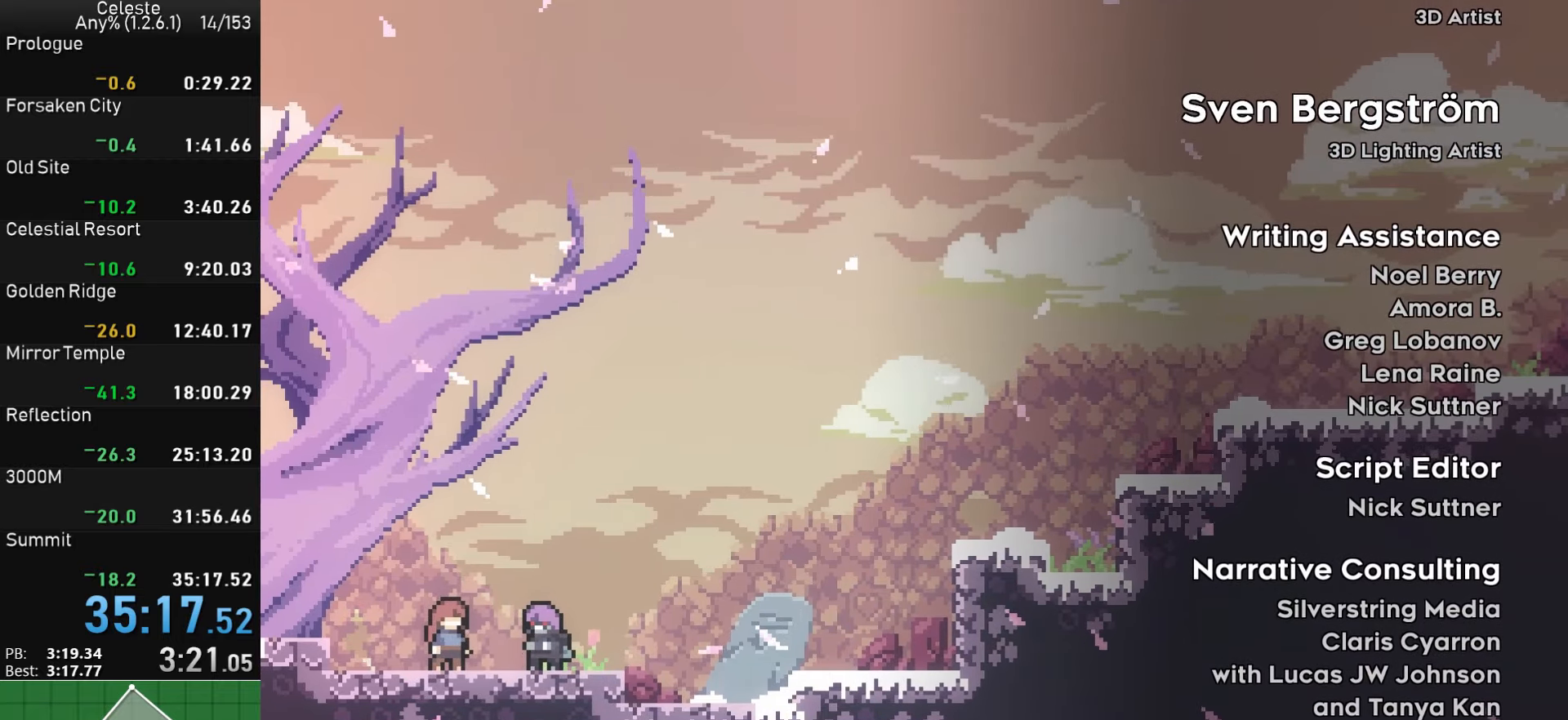
{"buttons": [], "left_stick": "center", "right_stick": "center", "button_events": []}
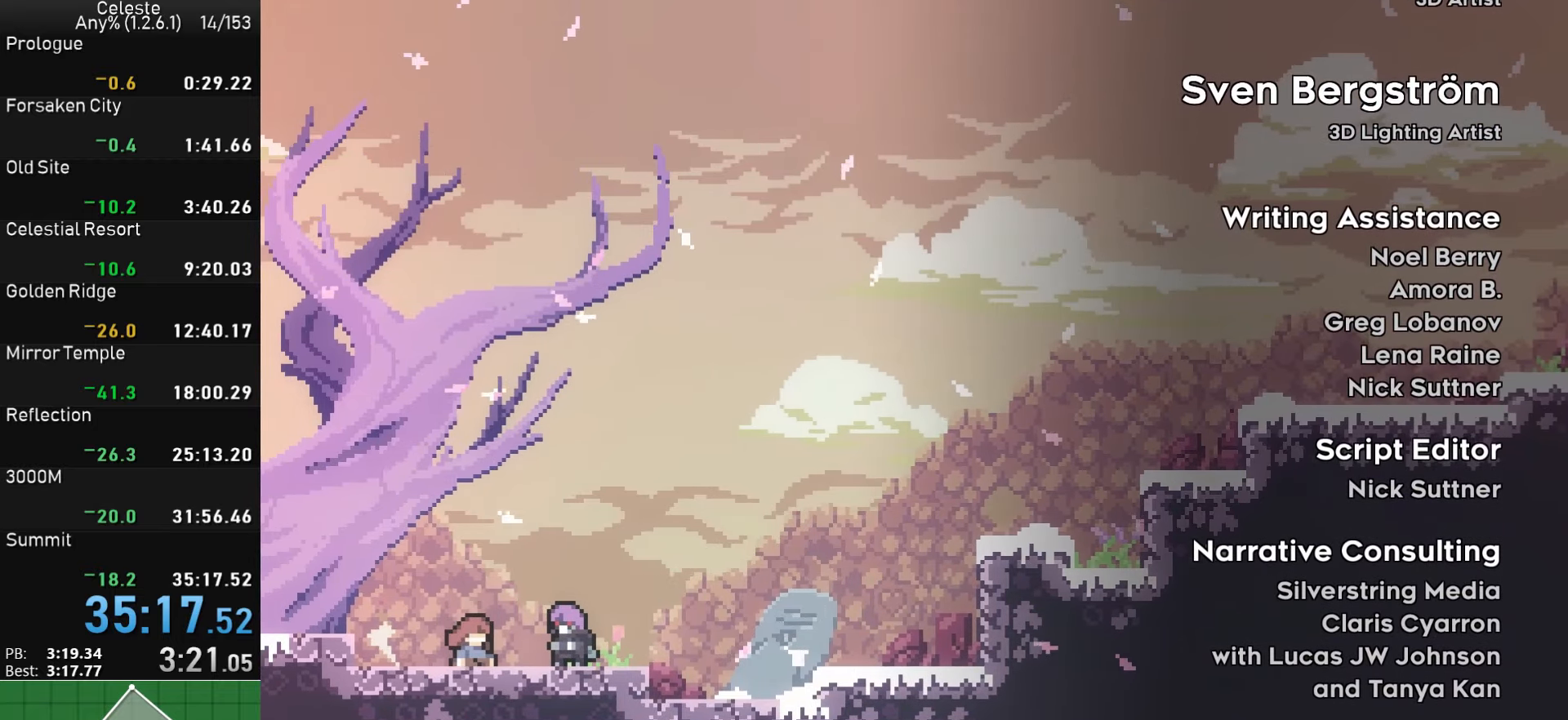
{"buttons": [], "left_stick": "center", "right_stick": "center", "button_events": []}
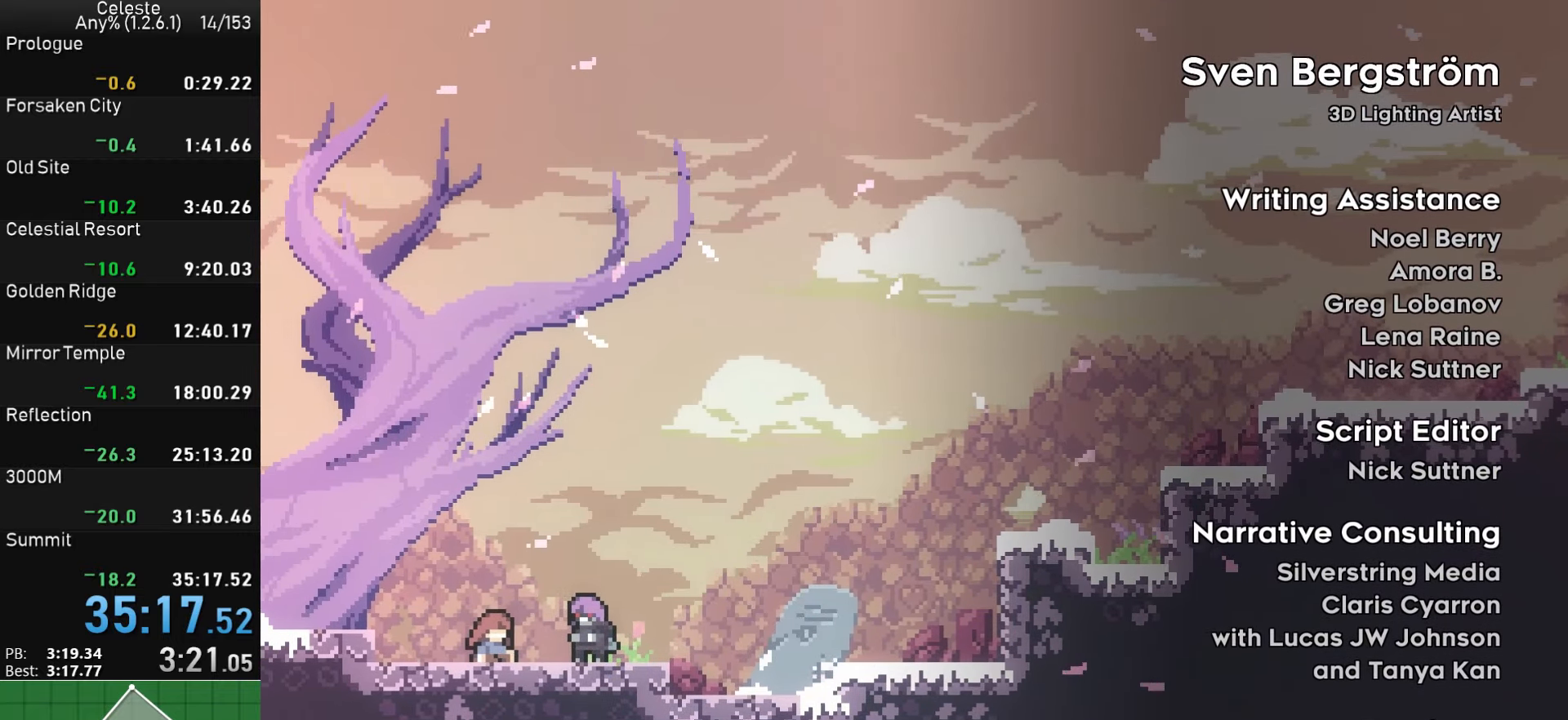
{"buttons": [], "left_stick": "center", "right_stick": "center", "button_events": []}
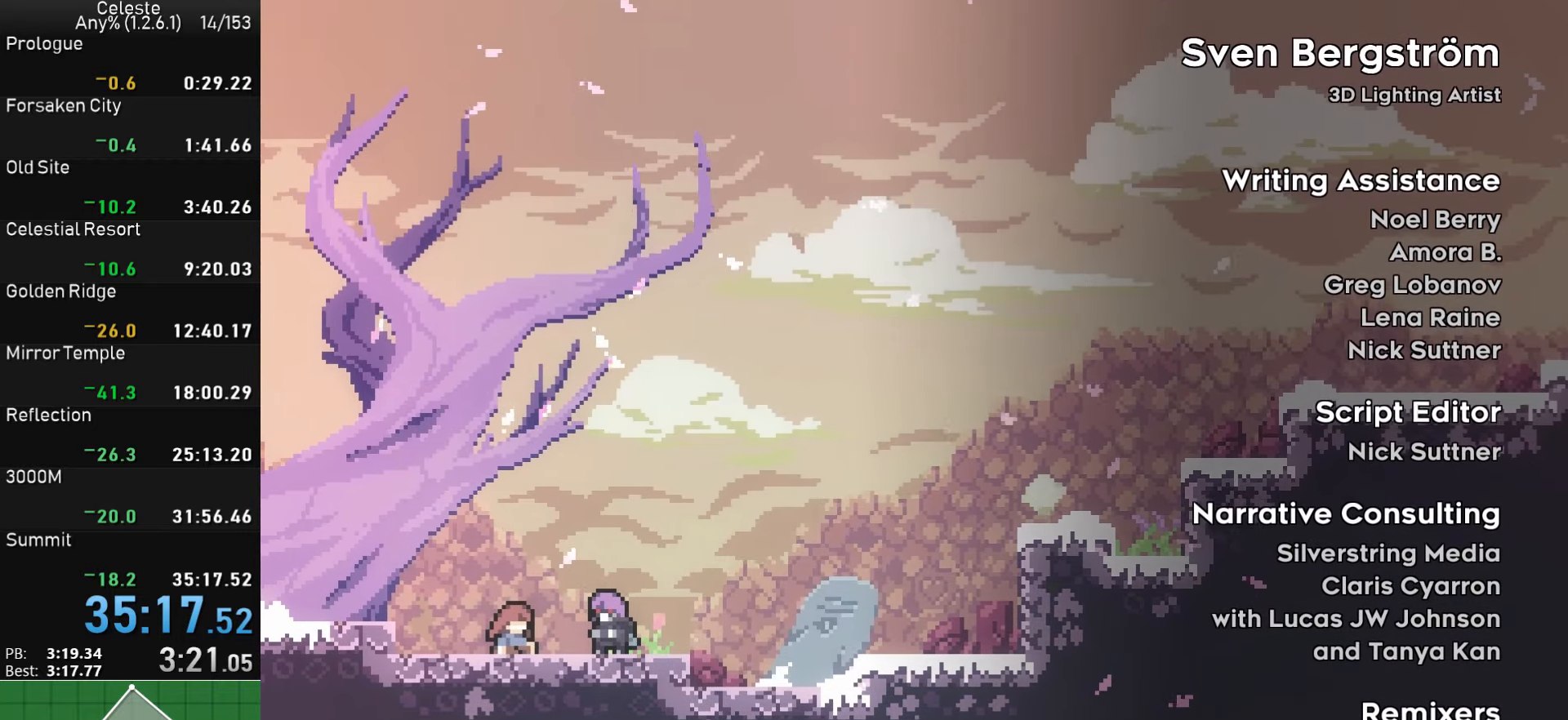
{"buttons": [], "left_stick": "center", "right_stick": "center", "button_events": []}
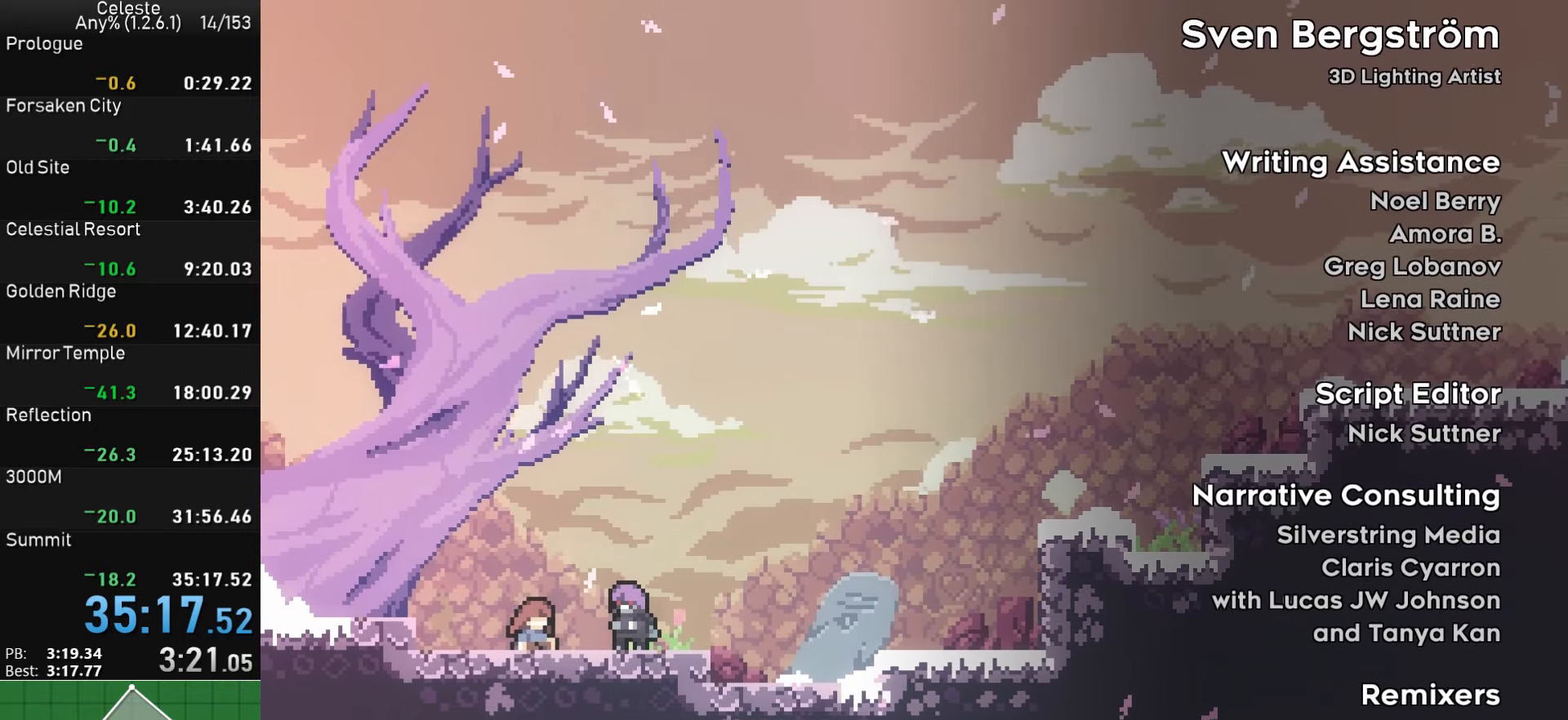
{"buttons": [], "left_stick": "center", "right_stick": "center", "button_events": []}
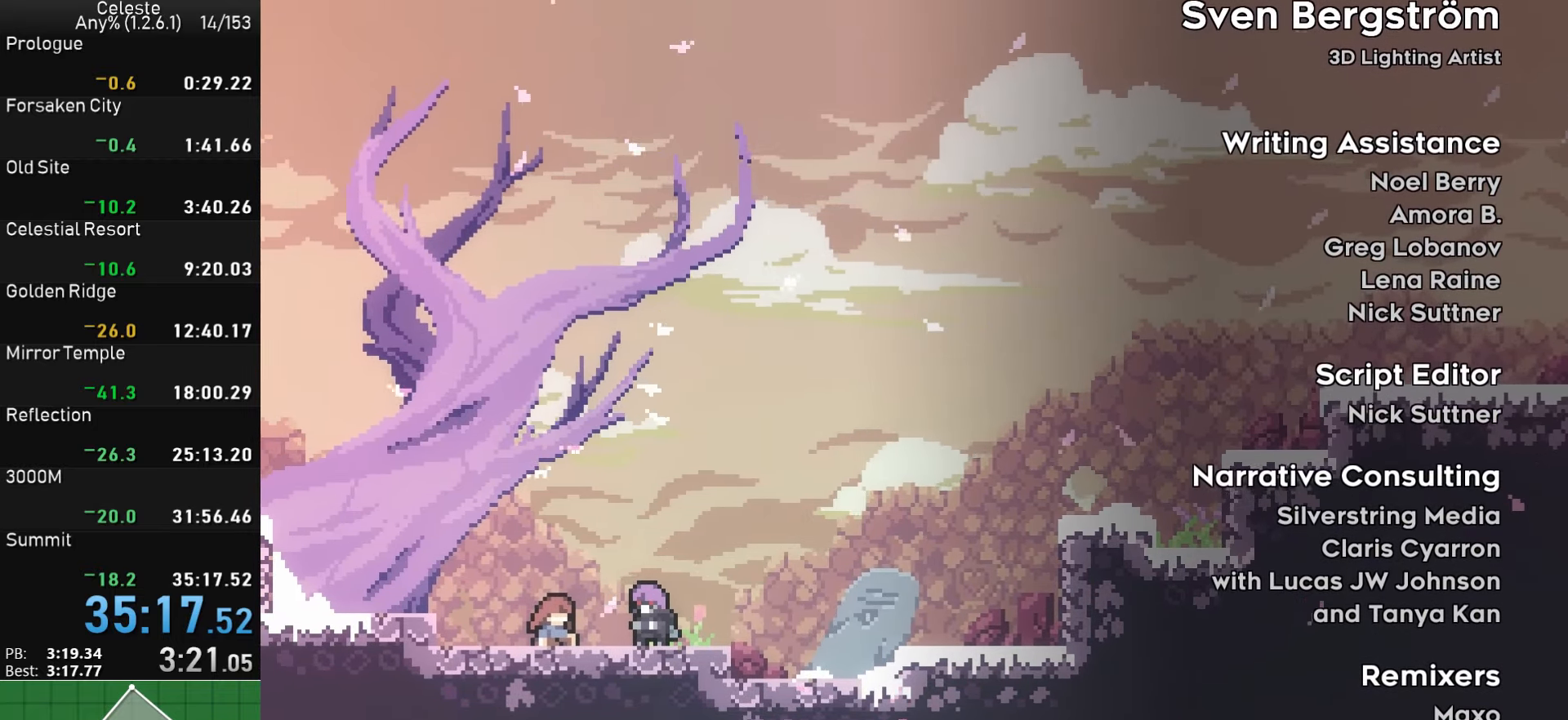
{"buttons": [], "left_stick": "center", "right_stick": "center", "button_events": []}
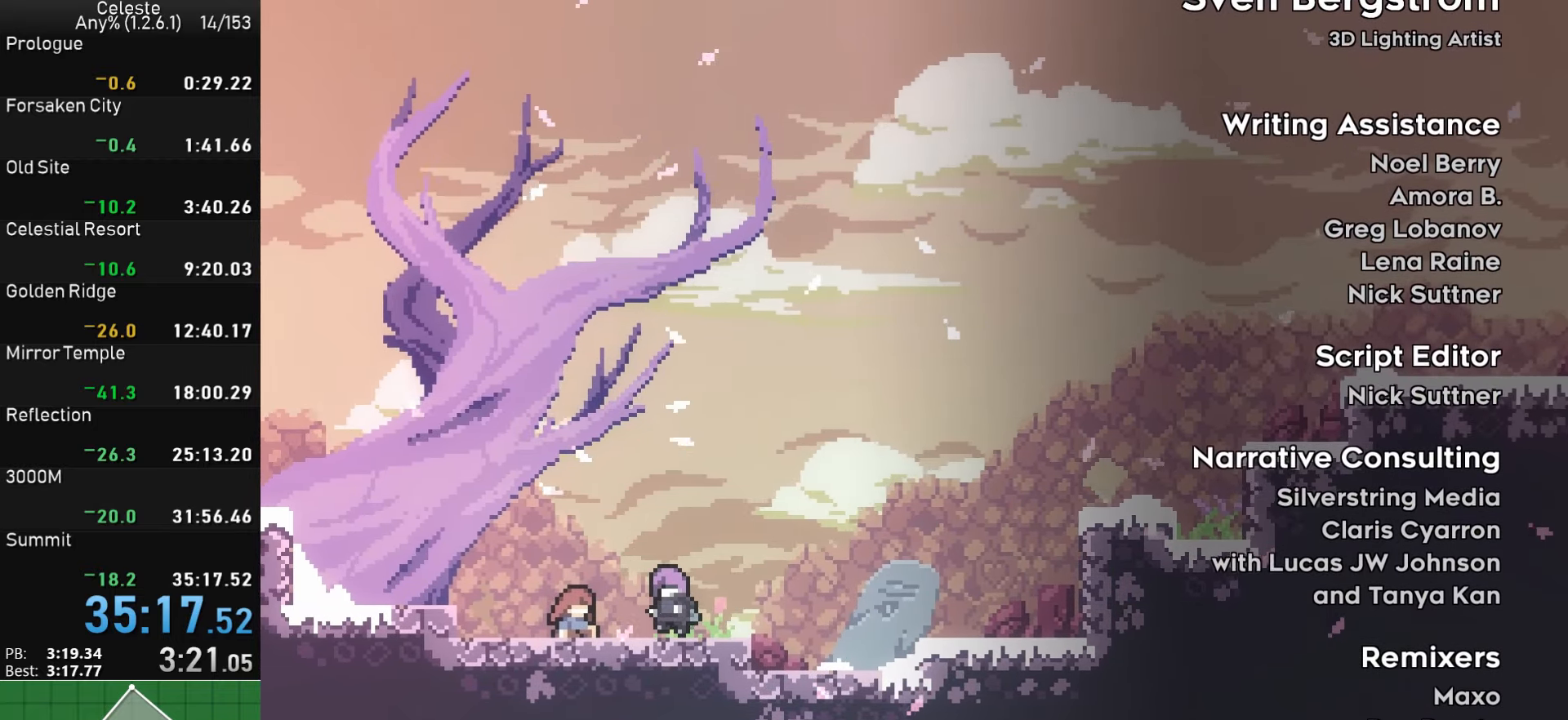
{"buttons": [], "left_stick": "center", "right_stick": "center", "button_events": []}
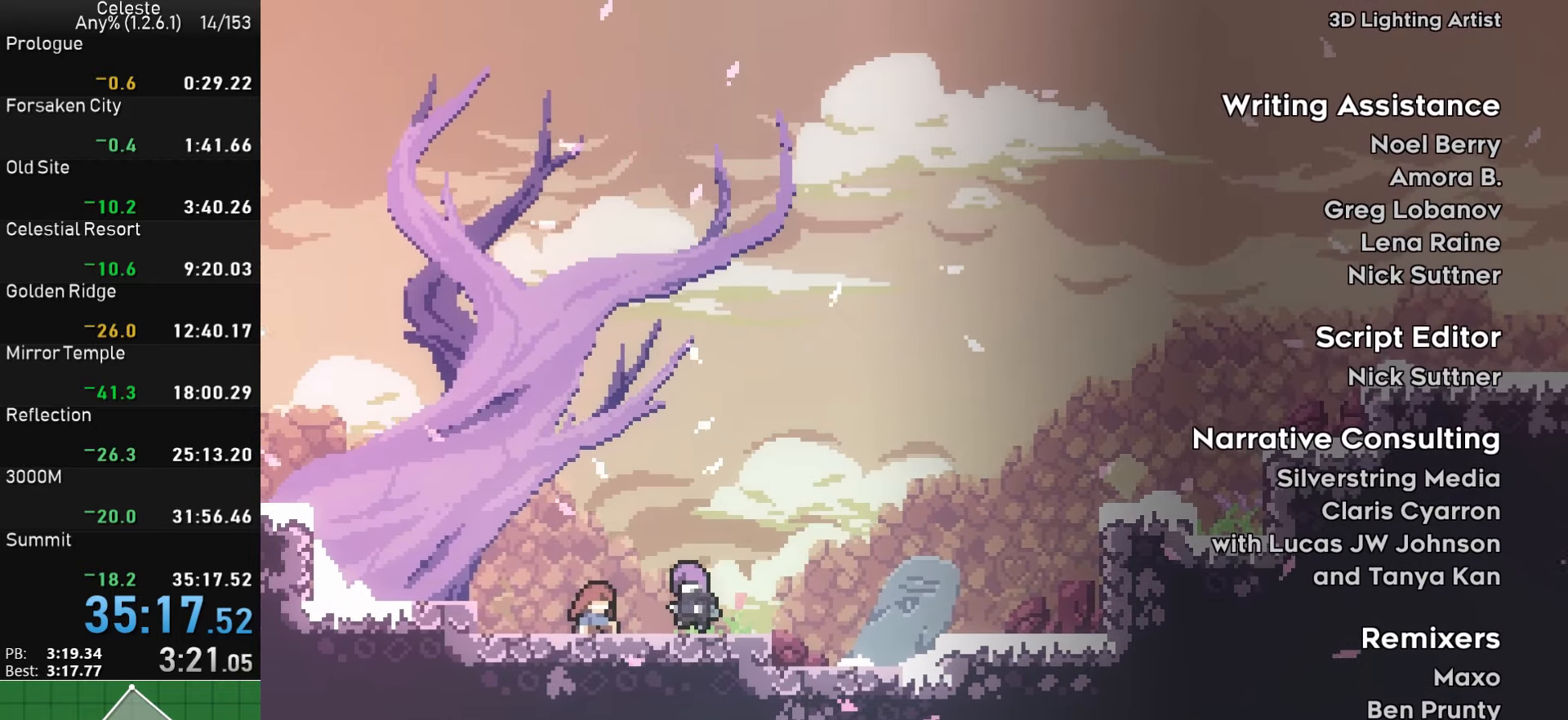
{"buttons": [], "left_stick": "center", "right_stick": "center", "button_events": []}
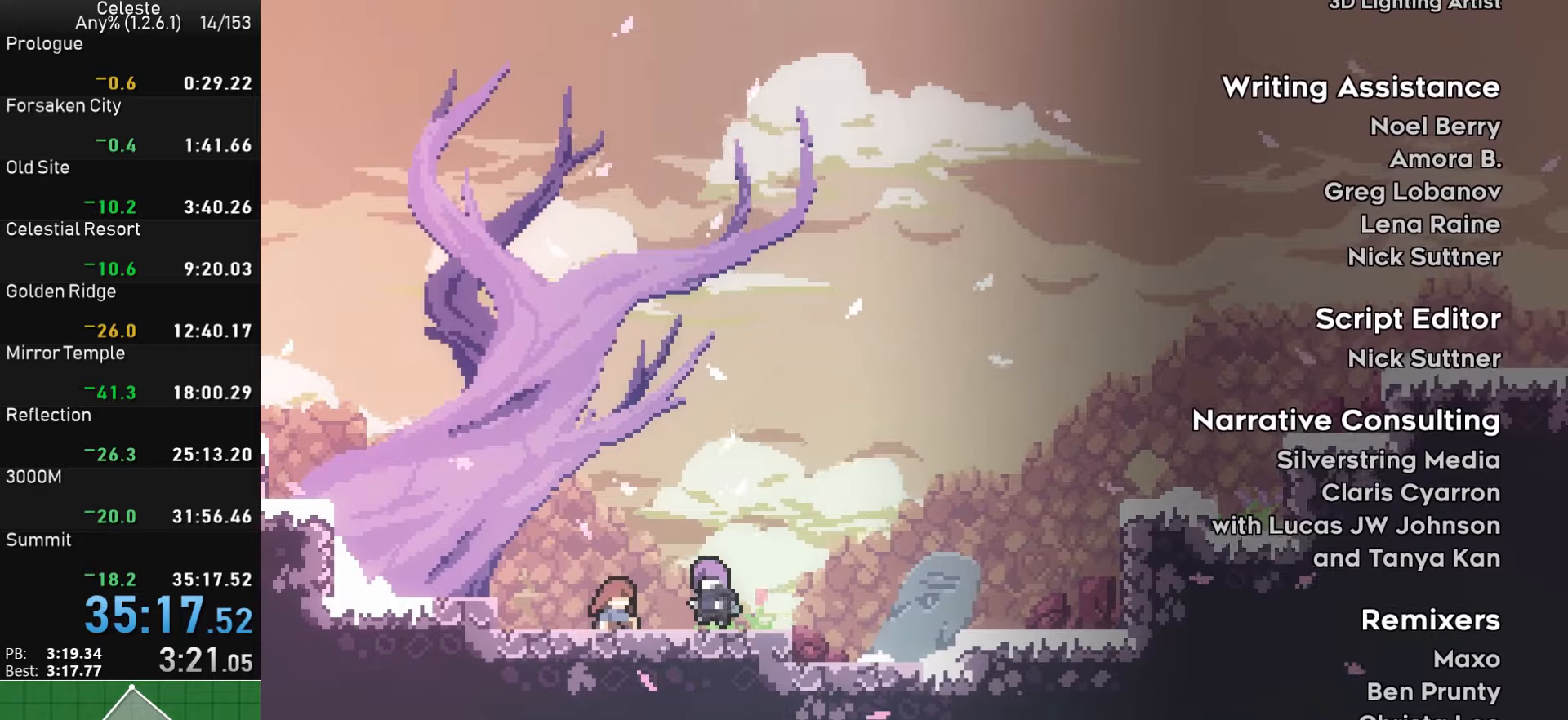
{"buttons": [], "left_stick": "center", "right_stick": "center", "button_events": []}
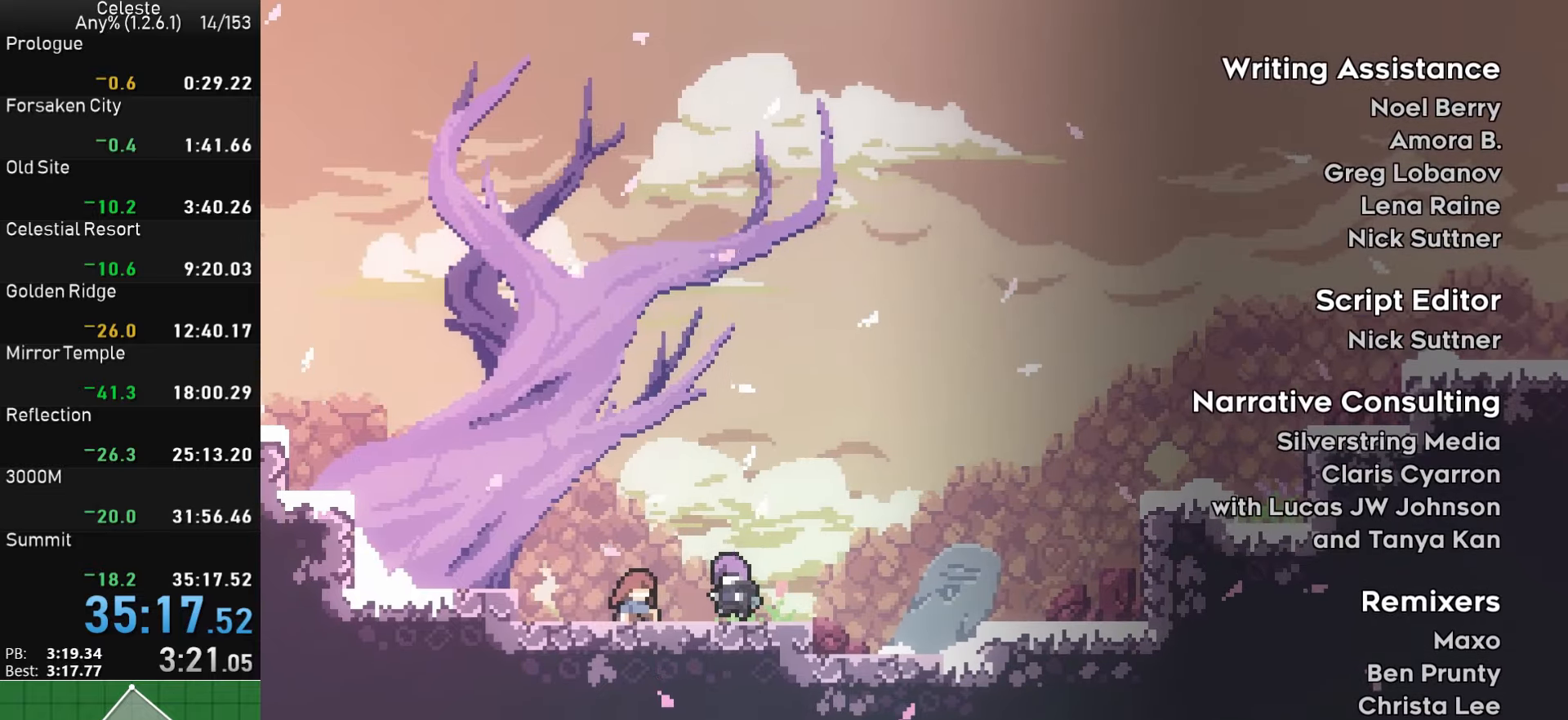
{"buttons": [], "left_stick": "center", "right_stick": "center", "button_events": []}